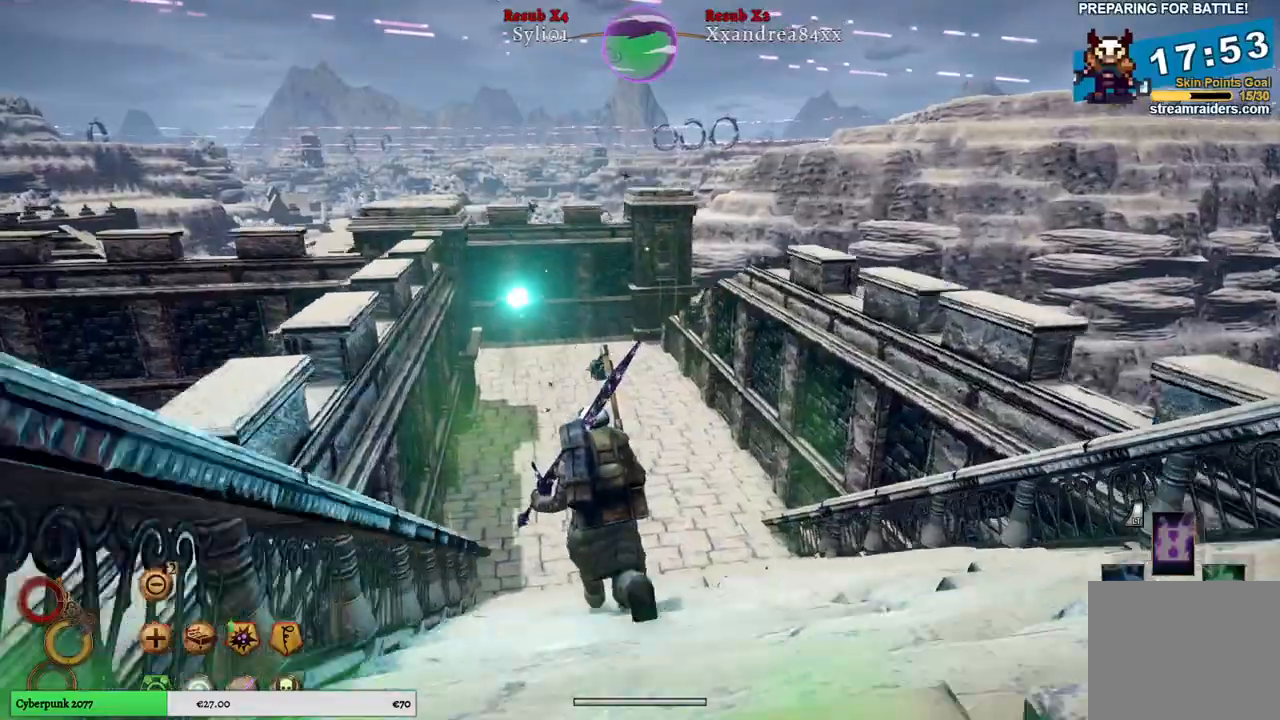
Gameplay with a controller (Xbox layout); each line is a JSON object with the inputs held at the frame after it. "events" lists button and stick changes between this image and that frame as [ms after this image, input, new state], when the widget could be followed in between.
{"buttons": ["R1"], "left_stick": "up", "right_stick": "center", "events": []}
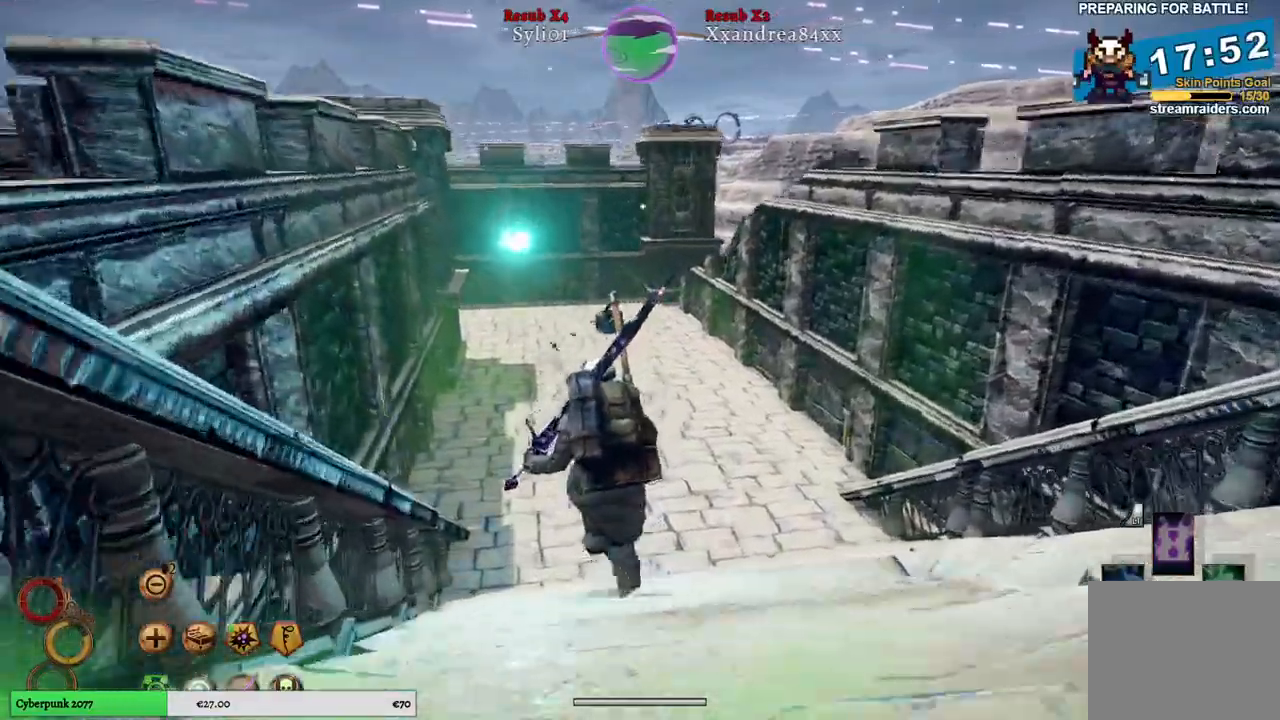
{"buttons": ["R1"], "left_stick": "up", "right_stick": "center", "events": []}
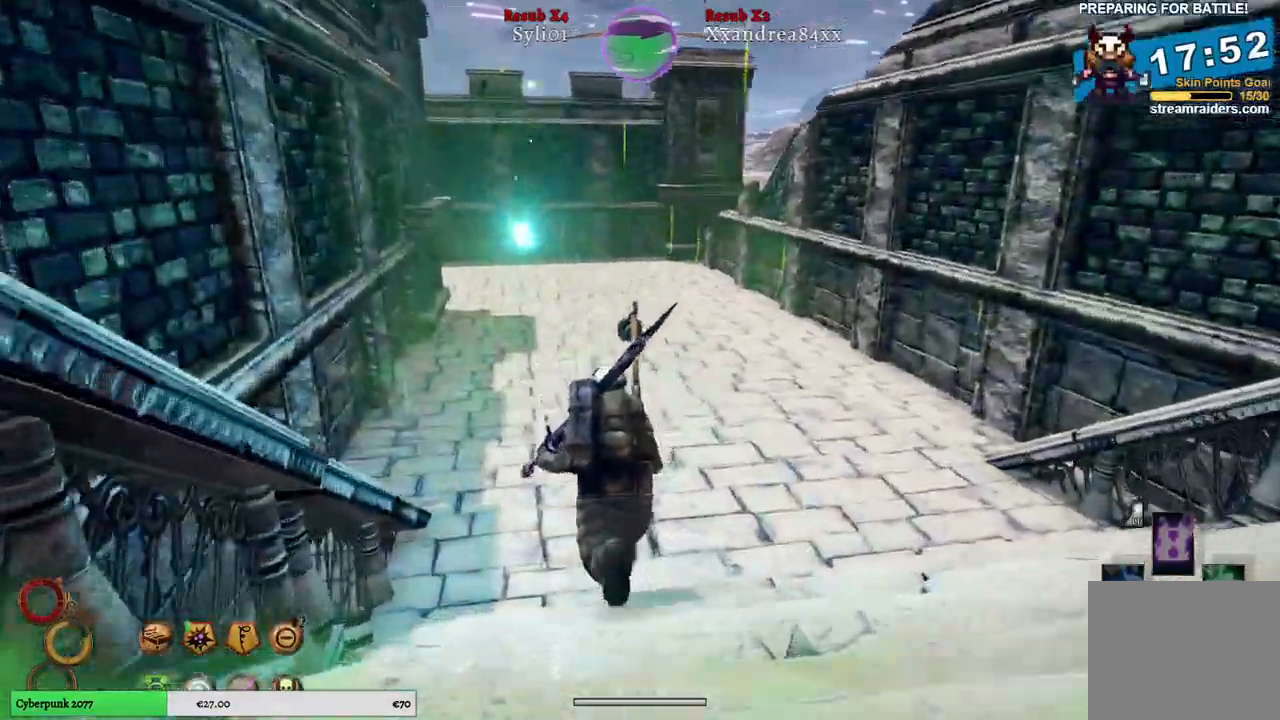
{"buttons": ["R1"], "left_stick": "up", "right_stick": "center", "events": []}
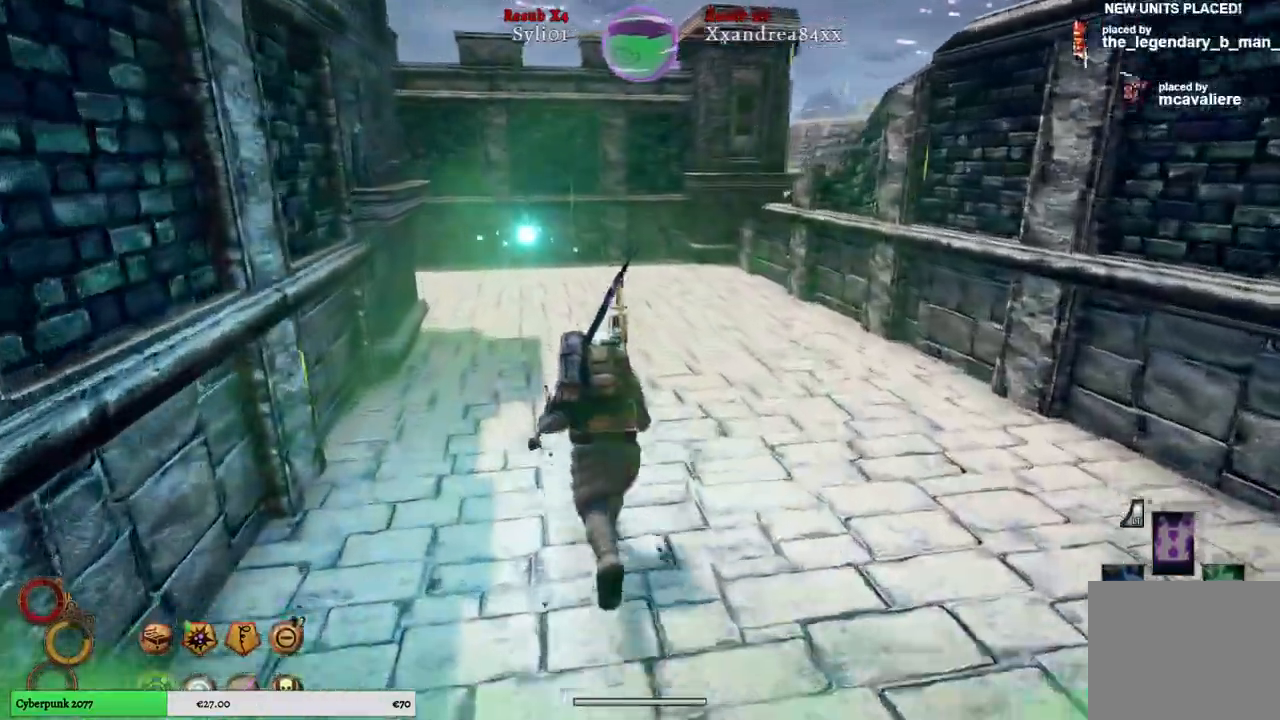
{"buttons": ["R1"], "left_stick": "up", "right_stick": "center", "events": []}
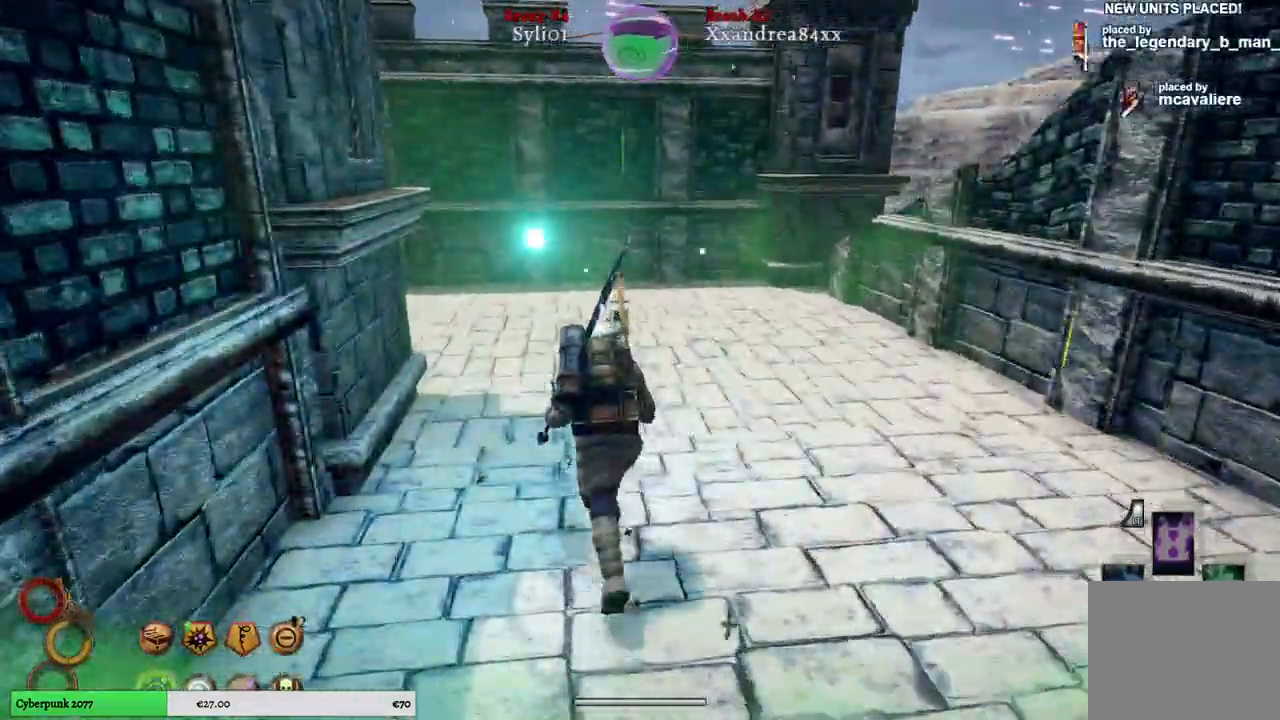
{"buttons": ["R1"], "left_stick": "up", "right_stick": "center", "events": []}
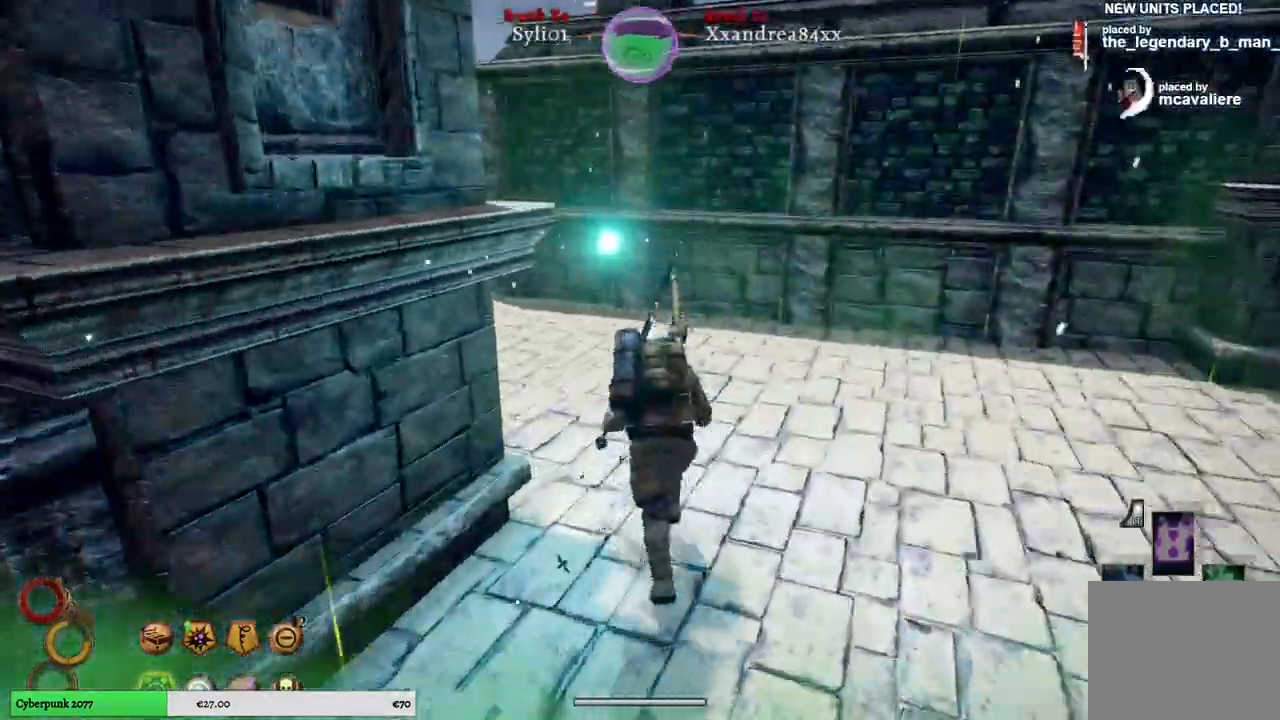
{"buttons": ["R1"], "left_stick": "up", "right_stick": "center", "events": []}
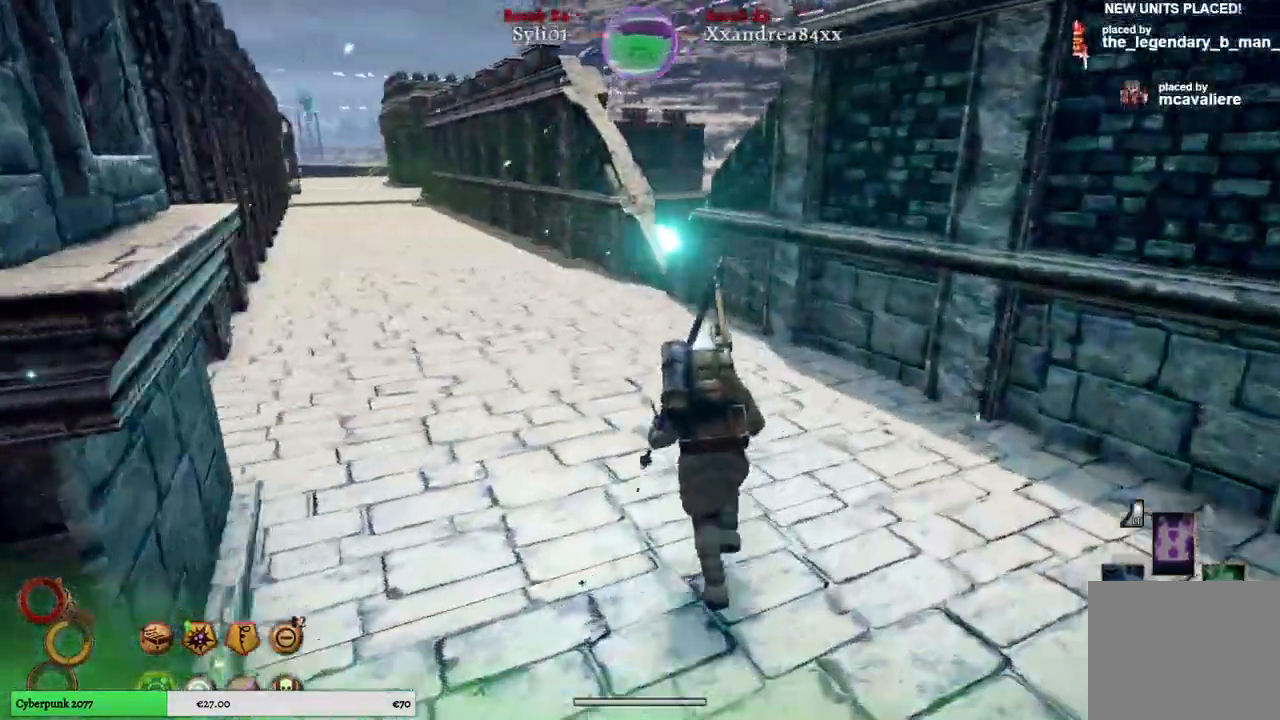
{"buttons": ["R1"], "left_stick": "up", "right_stick": "center", "events": []}
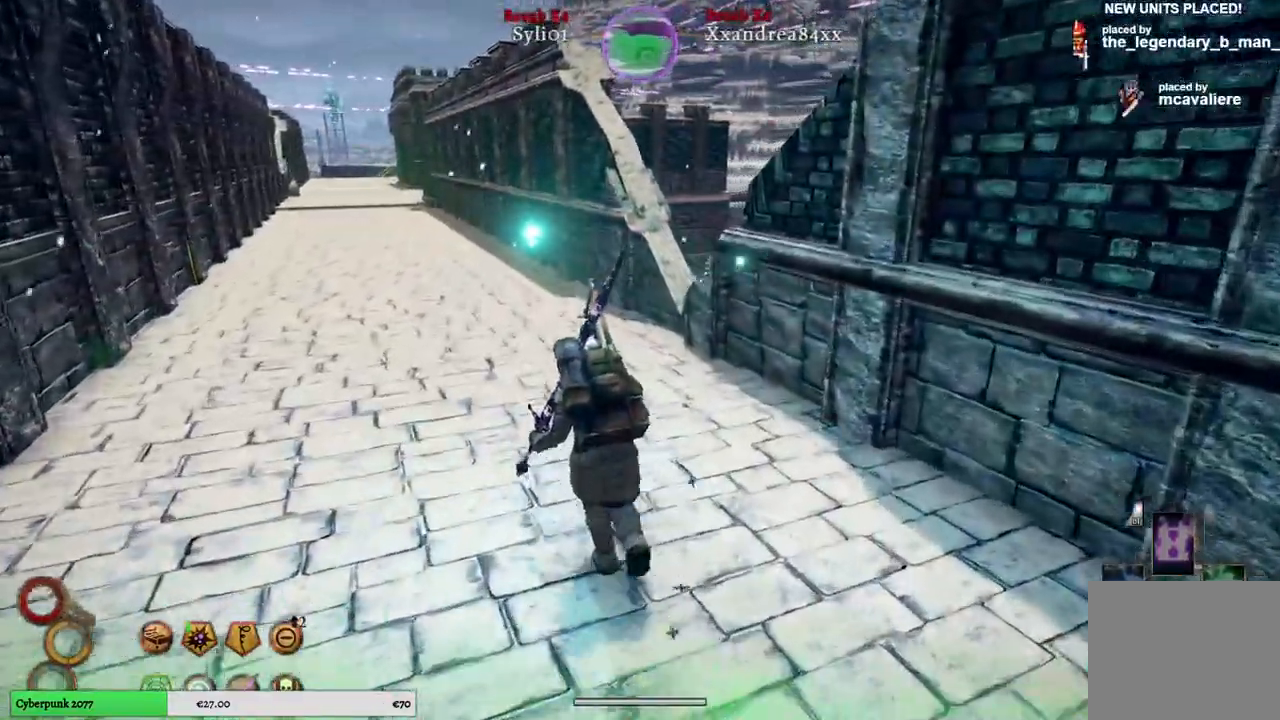
{"buttons": ["R1"], "left_stick": "up", "right_stick": "center", "events": []}
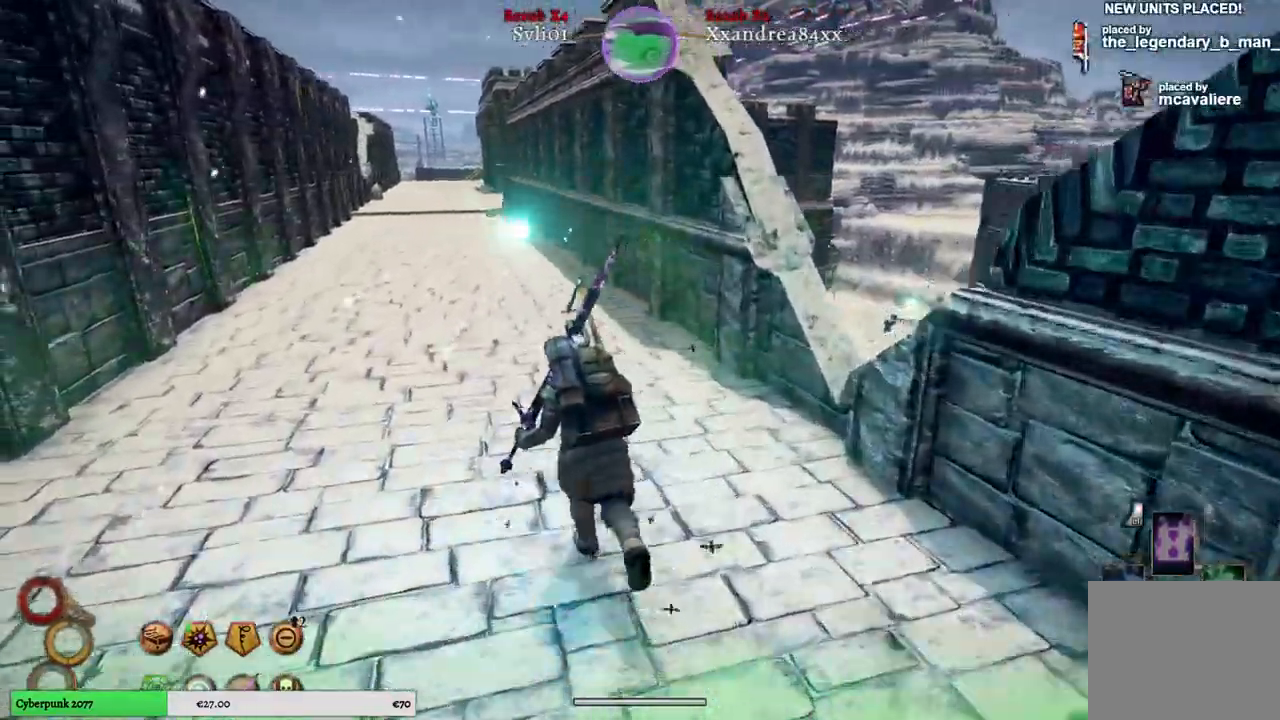
{"buttons": ["R1"], "left_stick": "up", "right_stick": "center", "events": []}
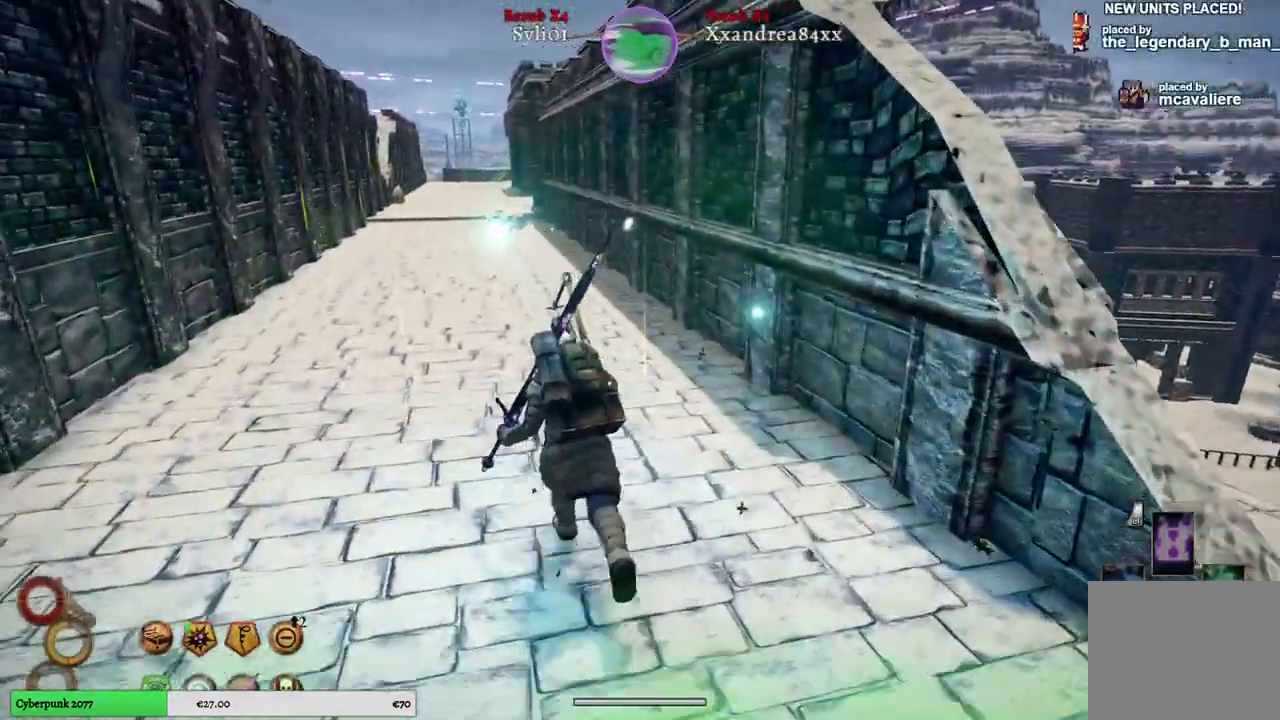
{"buttons": ["R1"], "left_stick": "up", "right_stick": "center", "events": []}
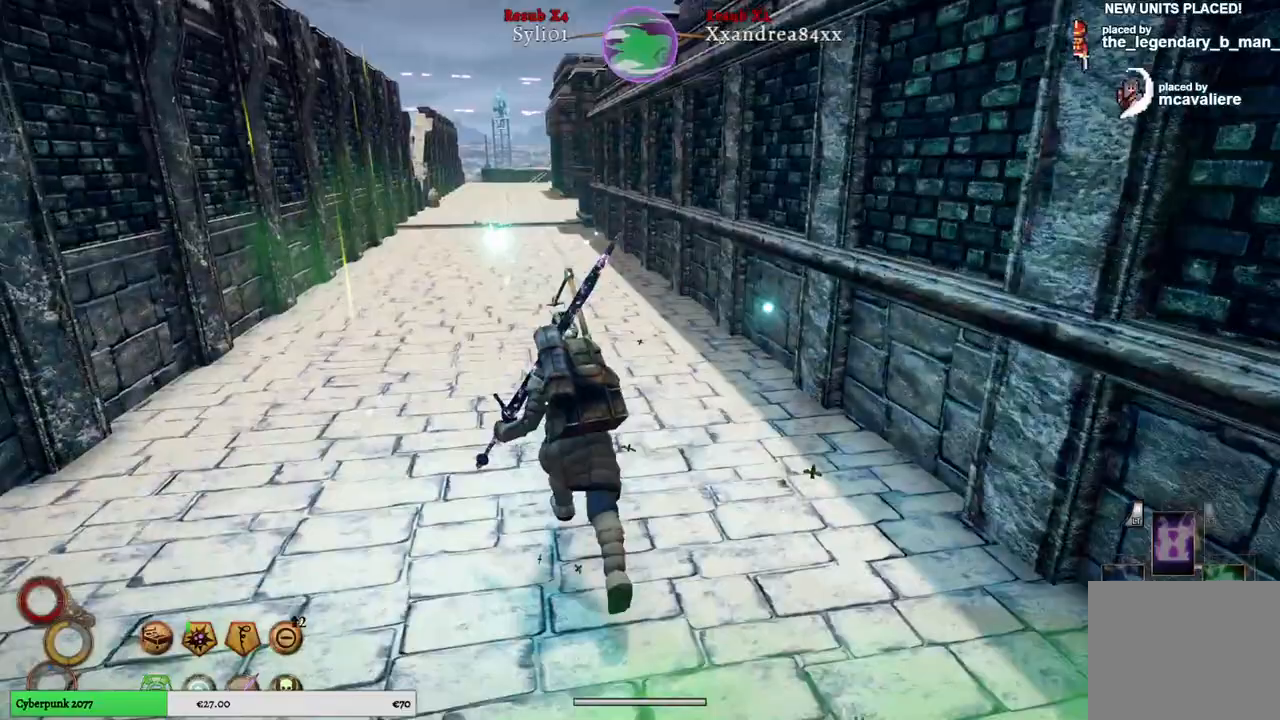
{"buttons": ["R1"], "left_stick": "up", "right_stick": "center", "events": []}
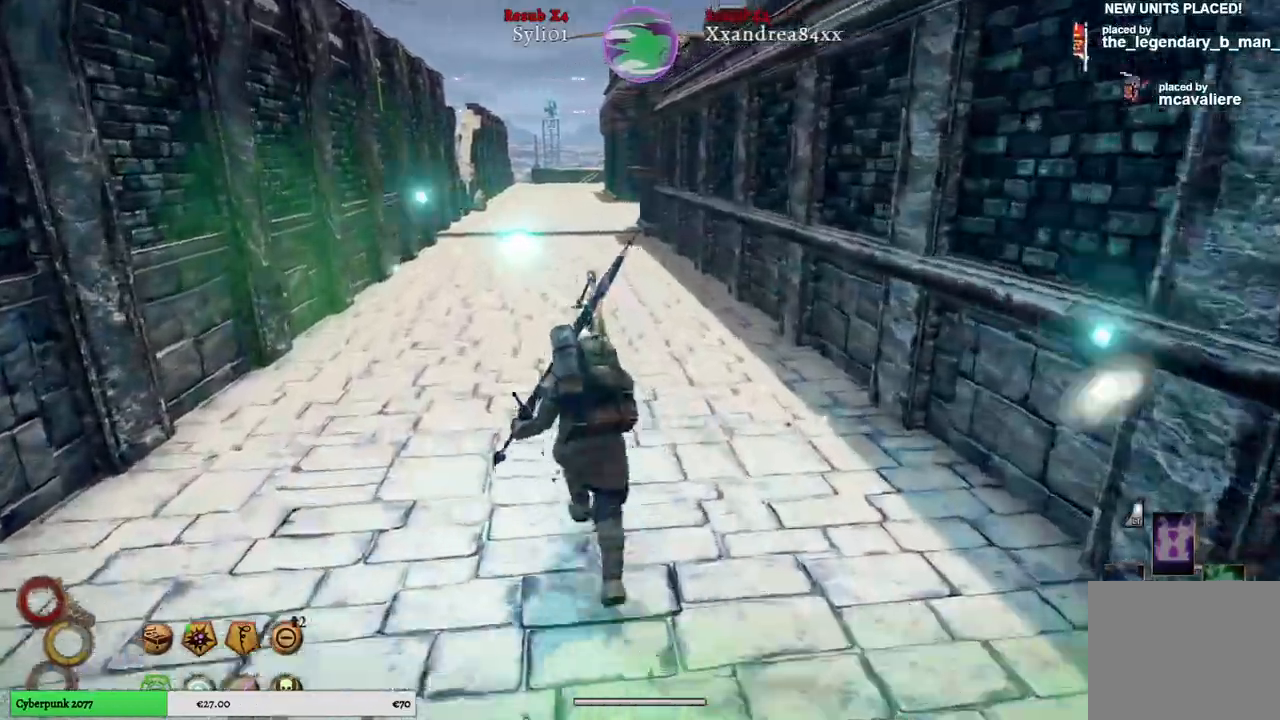
{"buttons": ["R1"], "left_stick": "up", "right_stick": "center", "events": []}
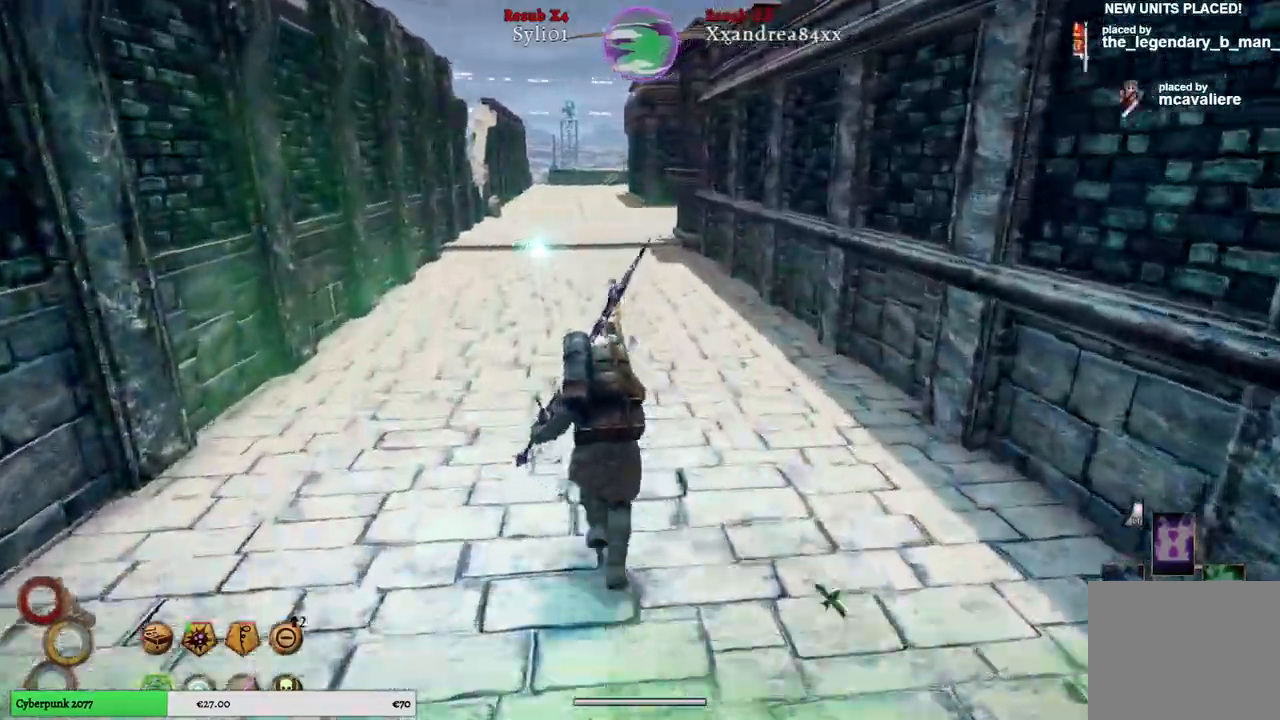
{"buttons": ["R1"], "left_stick": "up", "right_stick": "center", "events": []}
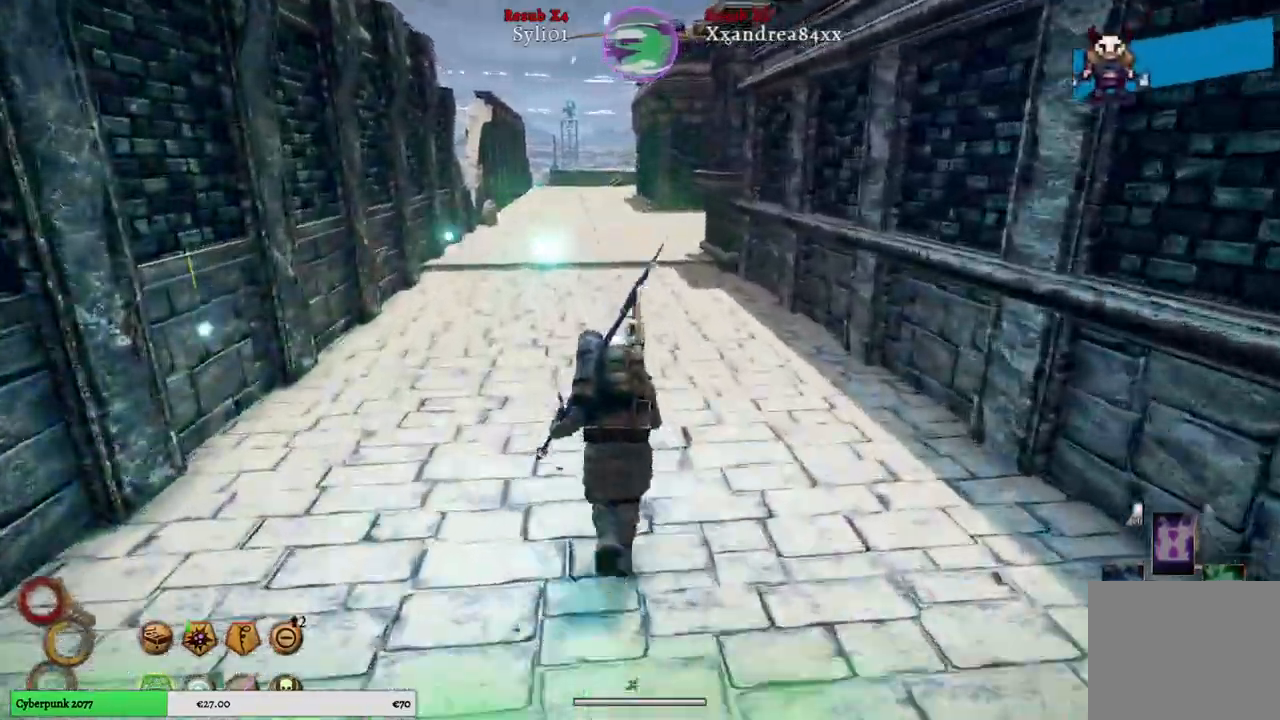
{"buttons": ["R1"], "left_stick": "up", "right_stick": "center", "events": []}
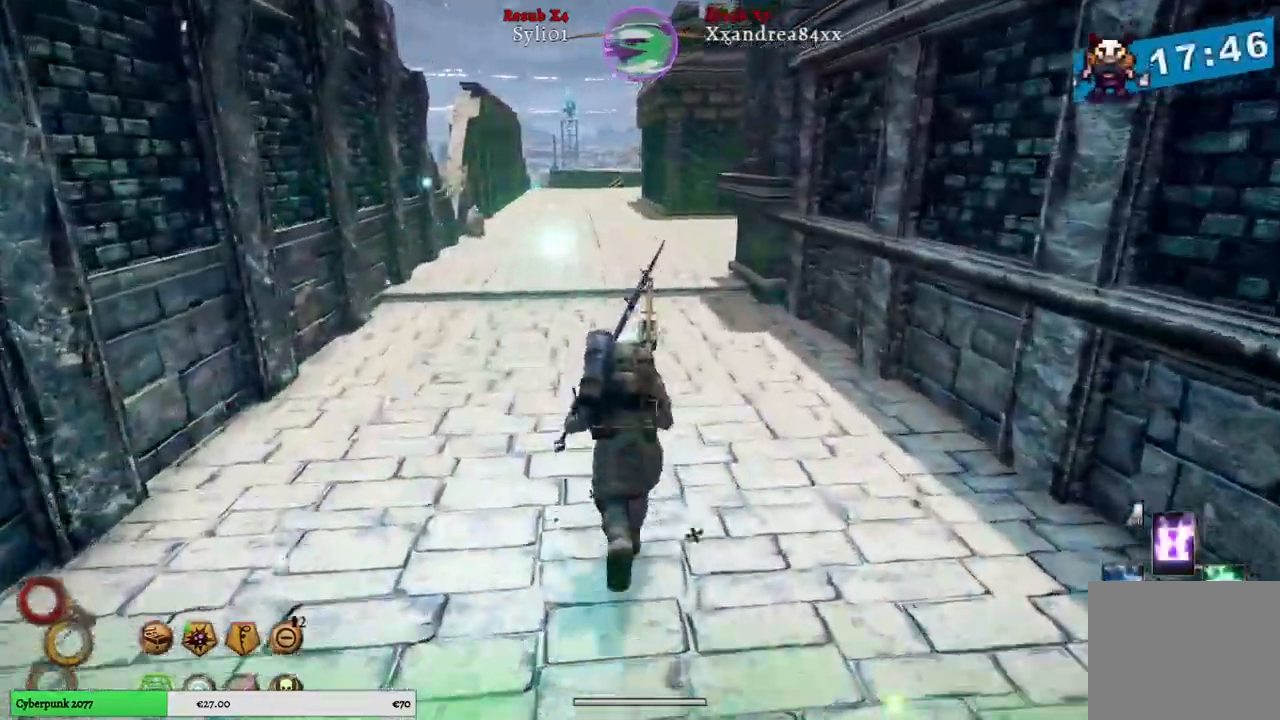
{"buttons": ["R1"], "left_stick": "up", "right_stick": "center", "events": []}
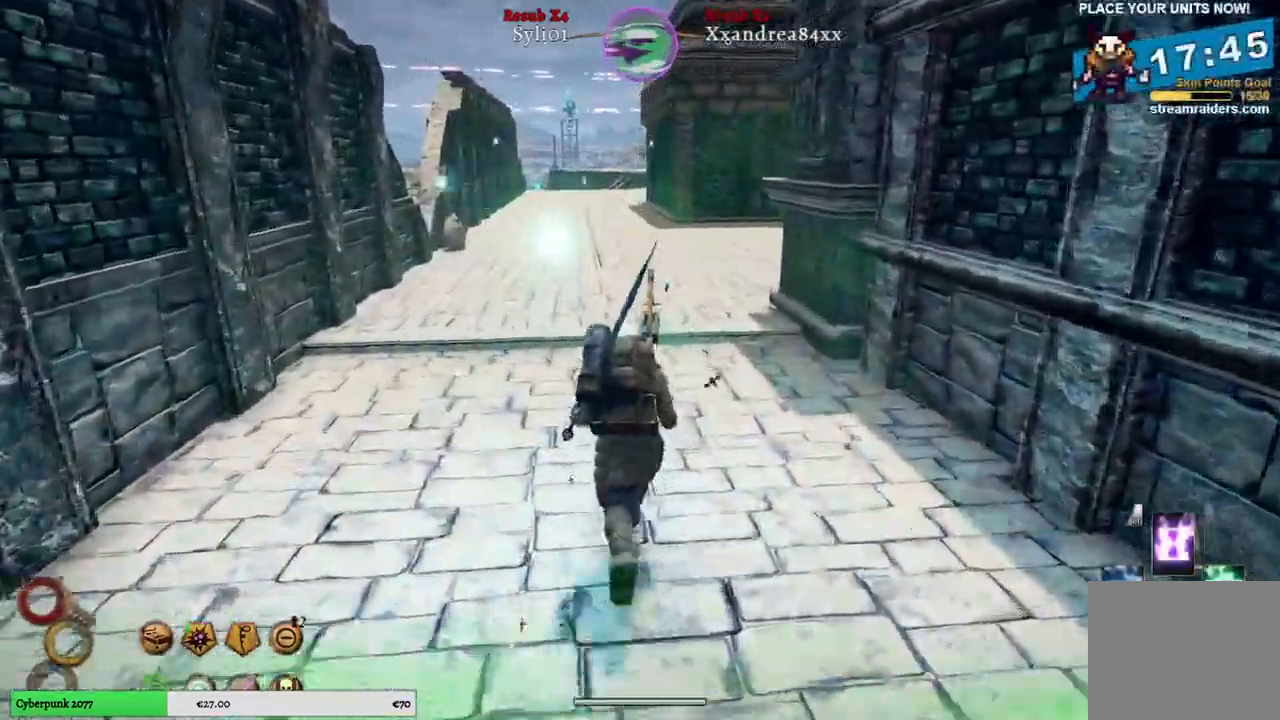
{"buttons": ["R1"], "left_stick": "up", "right_stick": "center", "events": []}
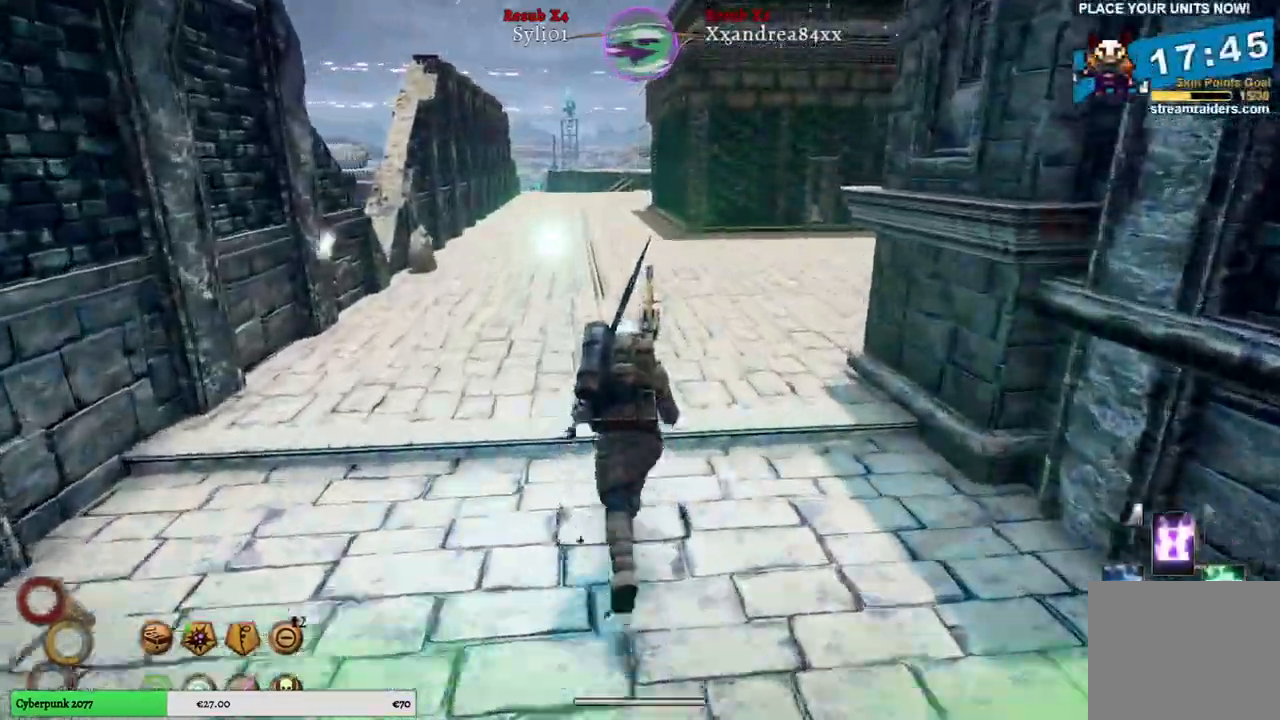
{"buttons": ["R1"], "left_stick": "up", "right_stick": "center", "events": []}
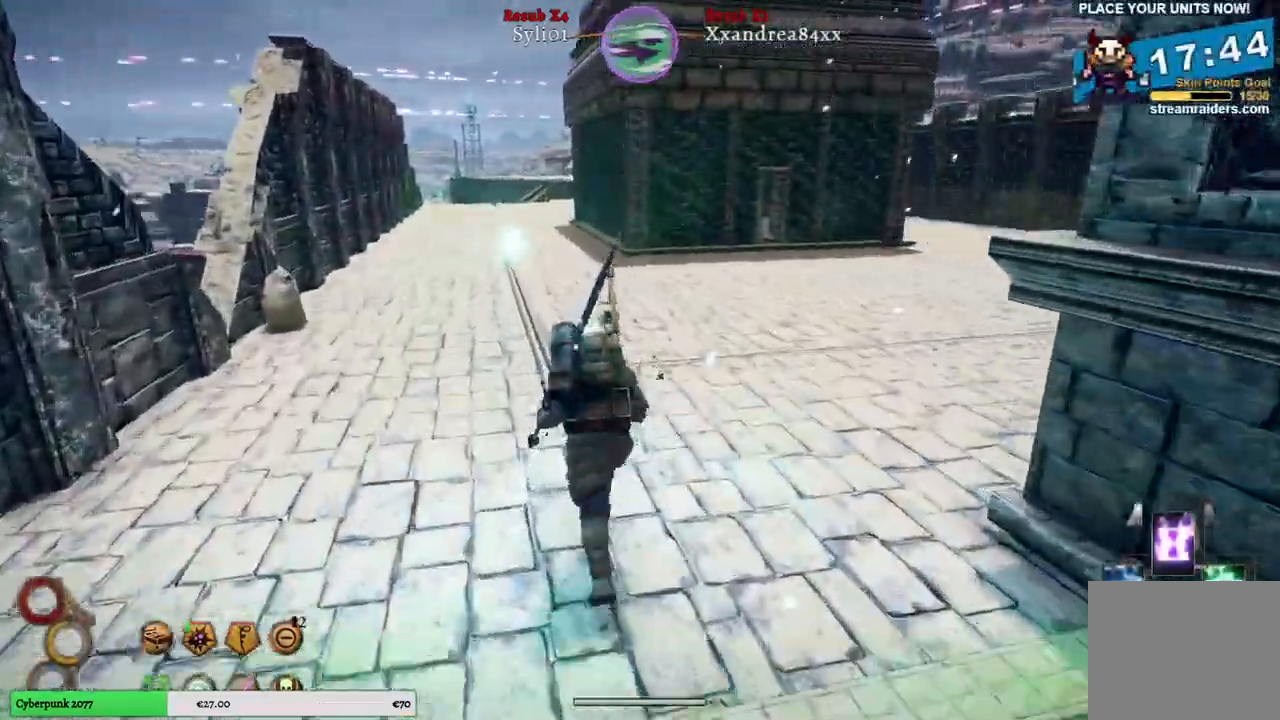
{"buttons": ["R1"], "left_stick": "up", "right_stick": "center", "events": []}
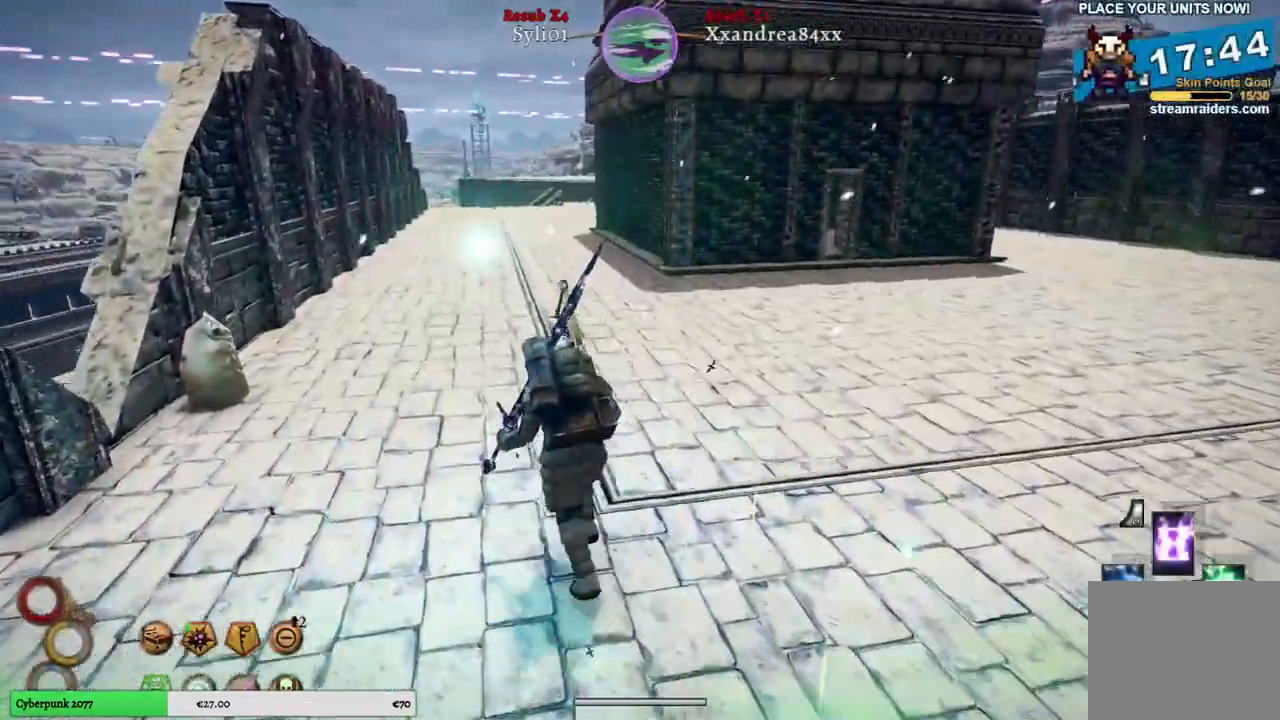
{"buttons": [], "left_stick": "up", "right_stick": "left", "events": [[150, "right_stick", "left"], [283, "R1", "up"]]}
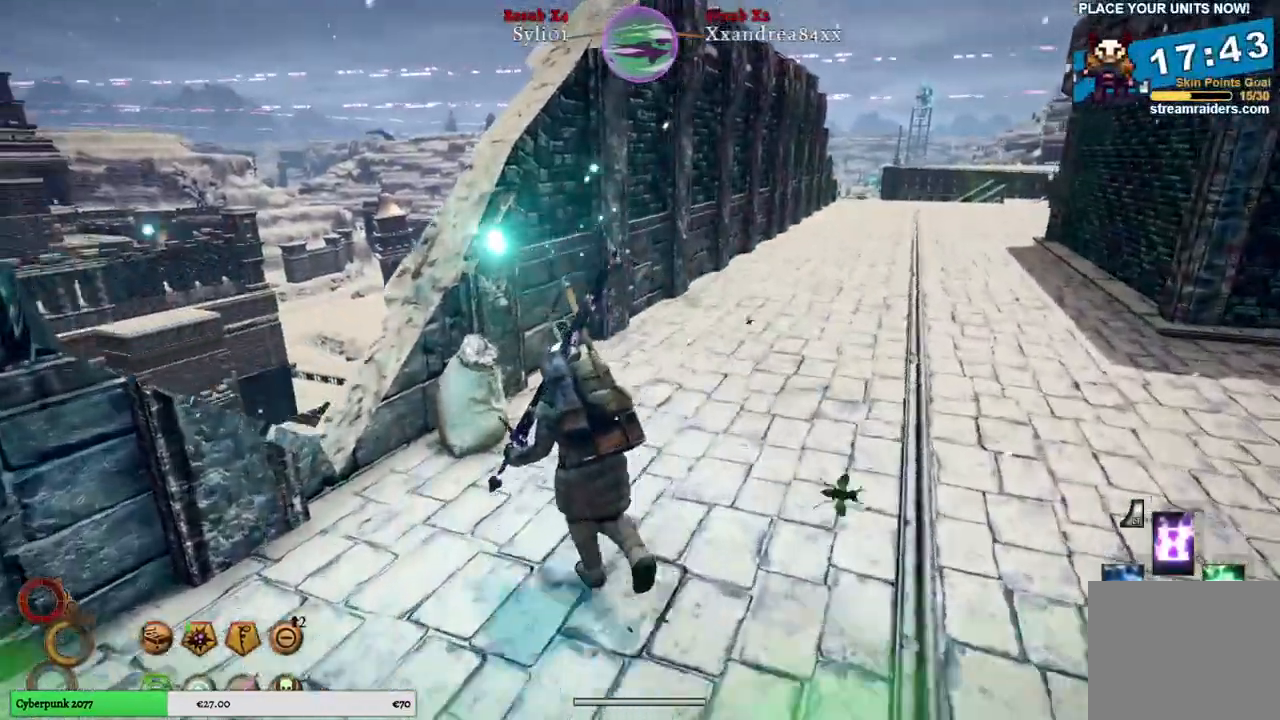
{"buttons": [], "left_stick": "center", "right_stick": "center", "events": [[250, "right_stick", "center"], [483, "left_stick", "center"]]}
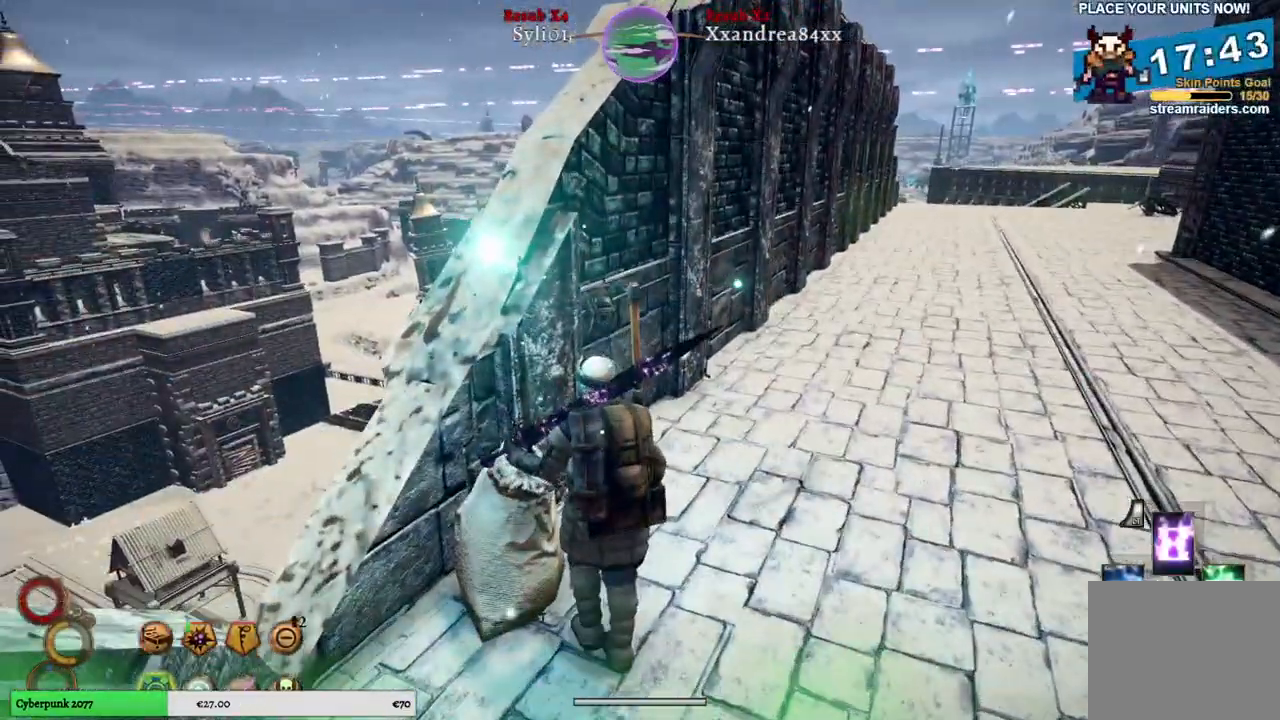
{"buttons": [], "left_stick": "up-right", "right_stick": "center", "events": [[200, "left_stick", "up-right"]]}
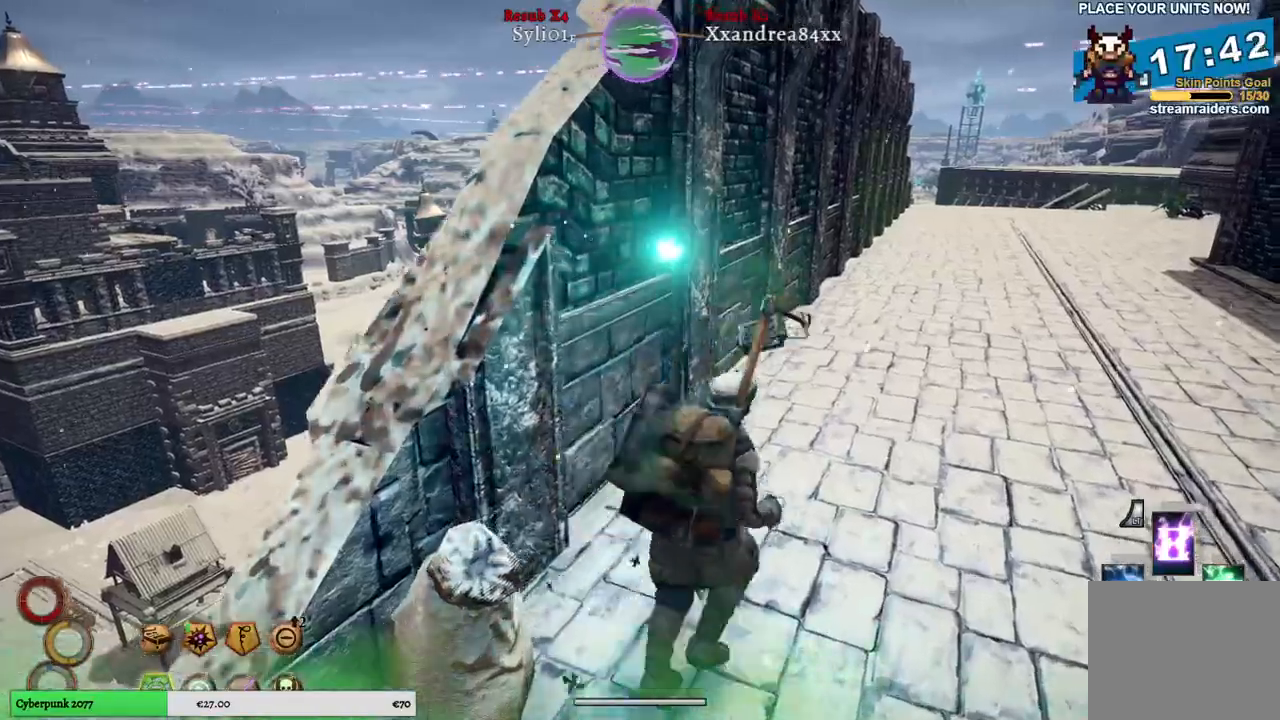
{"buttons": [], "left_stick": "up-right", "right_stick": "center", "events": []}
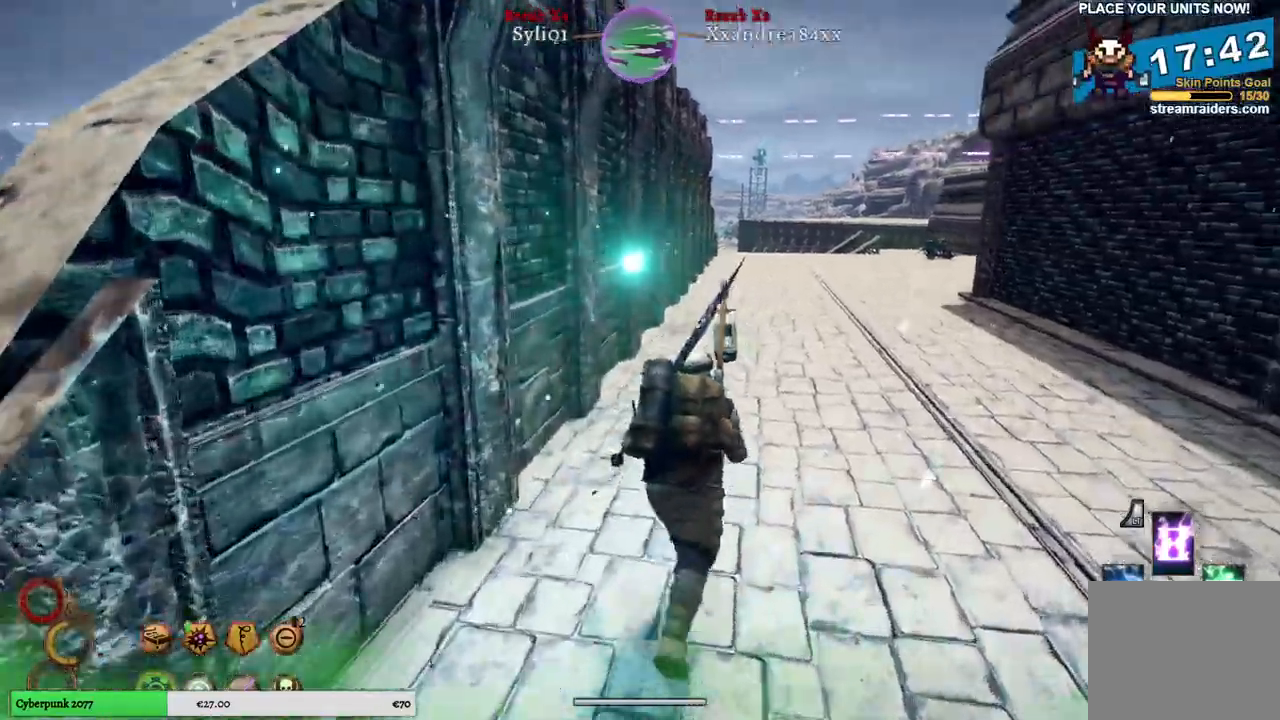
{"buttons": [], "left_stick": "up-right", "right_stick": "center", "events": []}
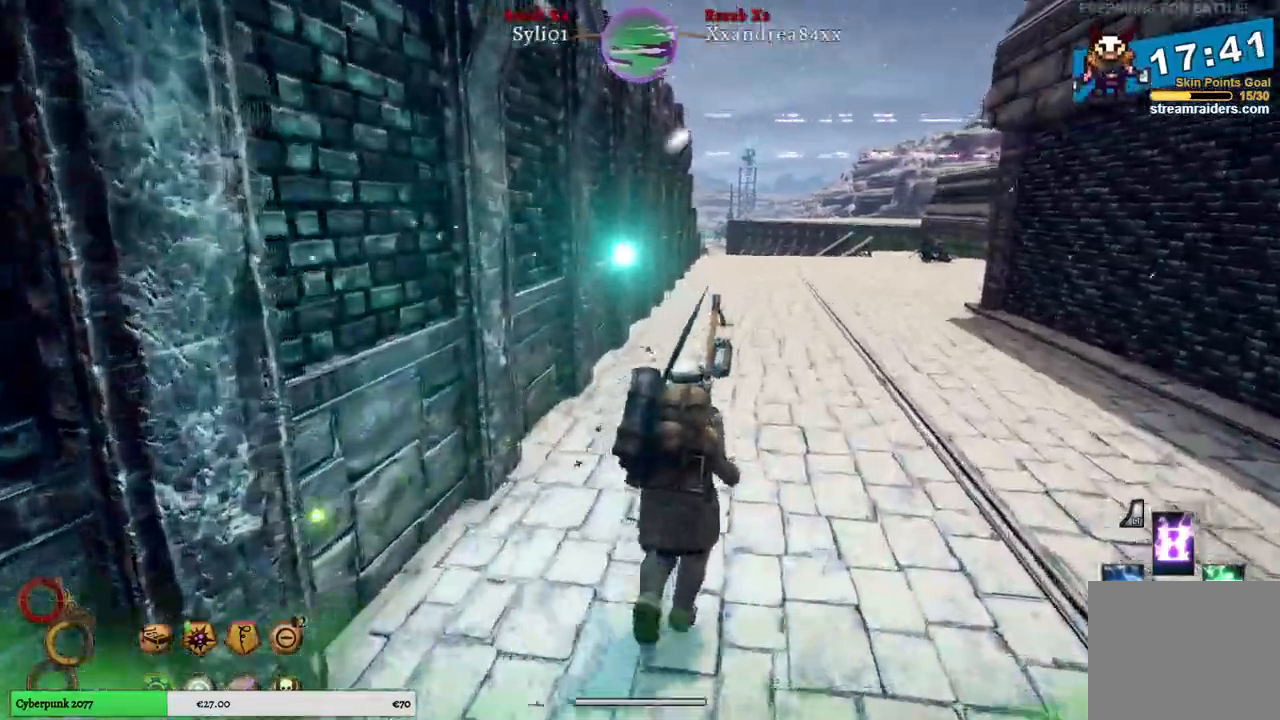
{"buttons": ["R1"], "left_stick": "up-right", "right_stick": "center", "events": [[233, "R1", "down"]]}
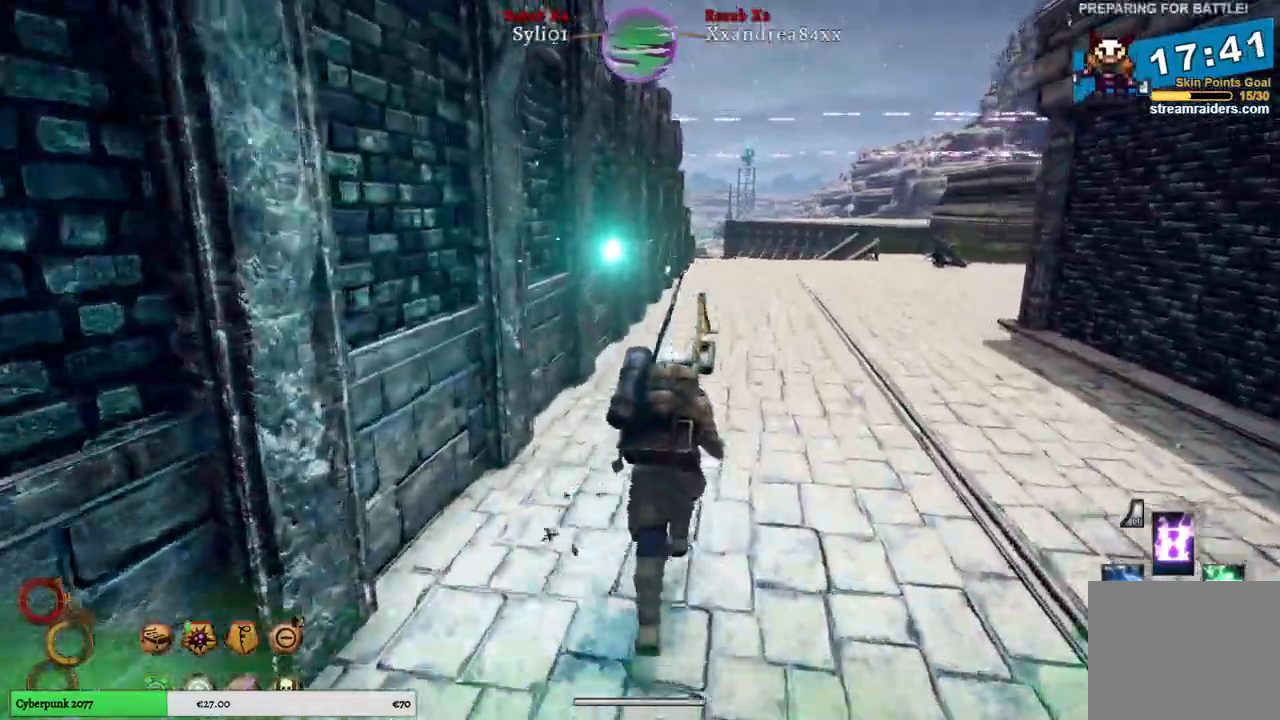
{"buttons": ["R1"], "left_stick": "up-right", "right_stick": "center", "events": []}
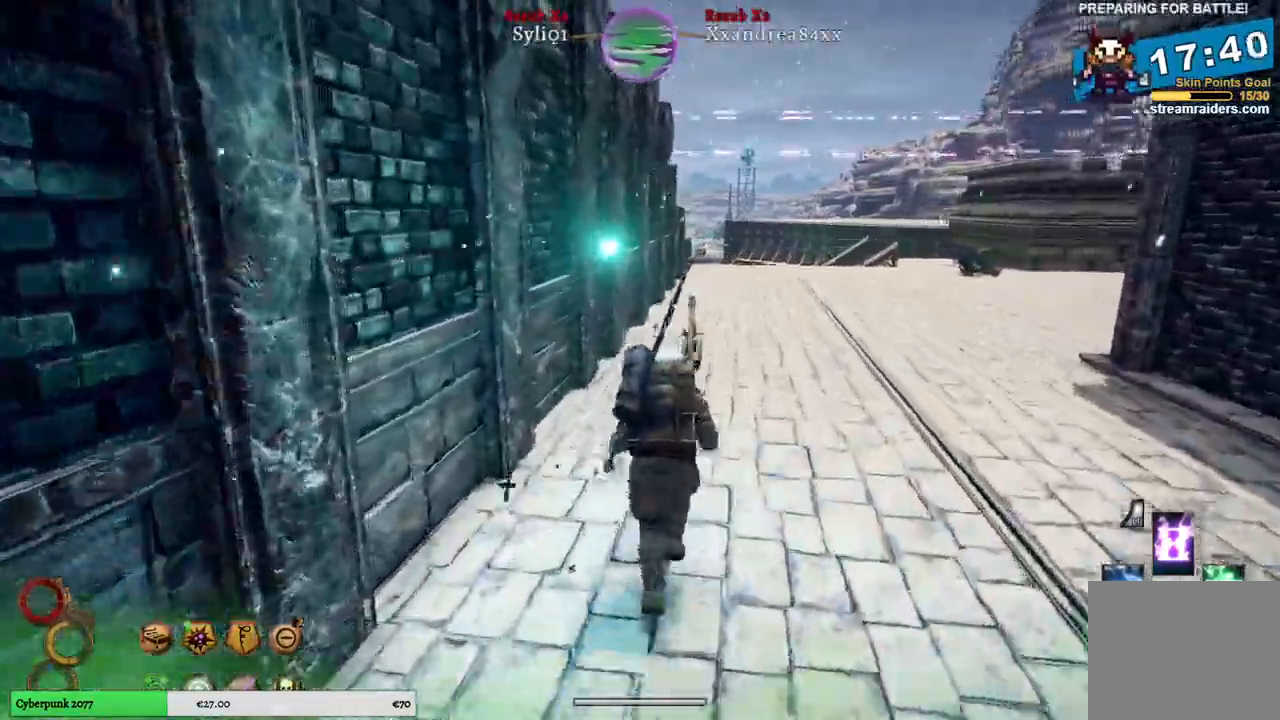
{"buttons": ["R1"], "left_stick": "up-right", "right_stick": "center", "events": []}
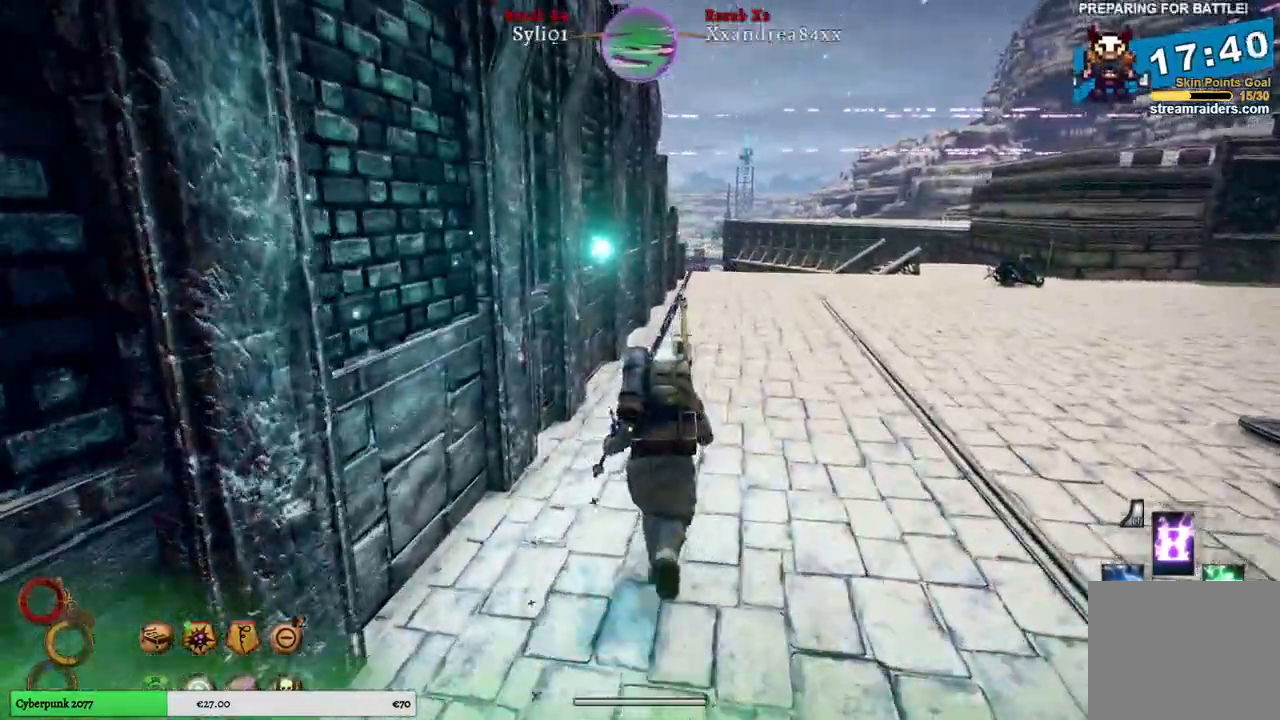
{"buttons": ["R1"], "left_stick": "up-right", "right_stick": "center", "events": []}
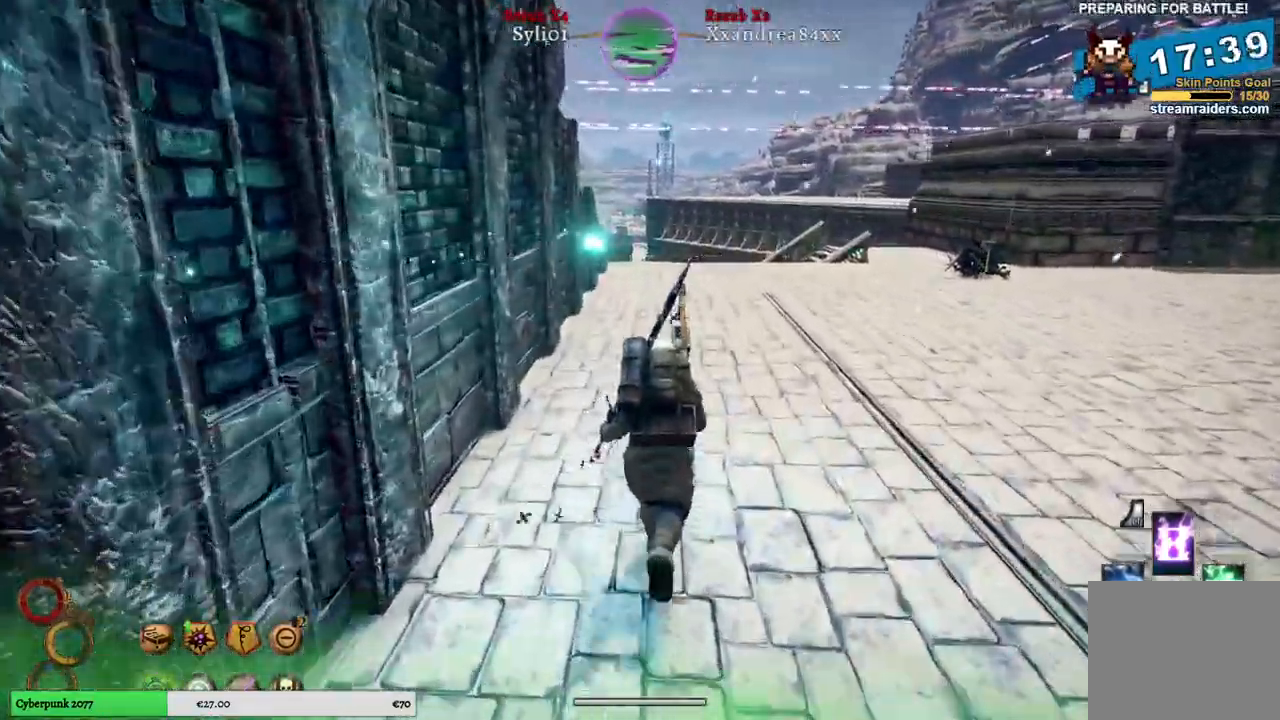
{"buttons": ["R1"], "left_stick": "up-right", "right_stick": "center", "events": []}
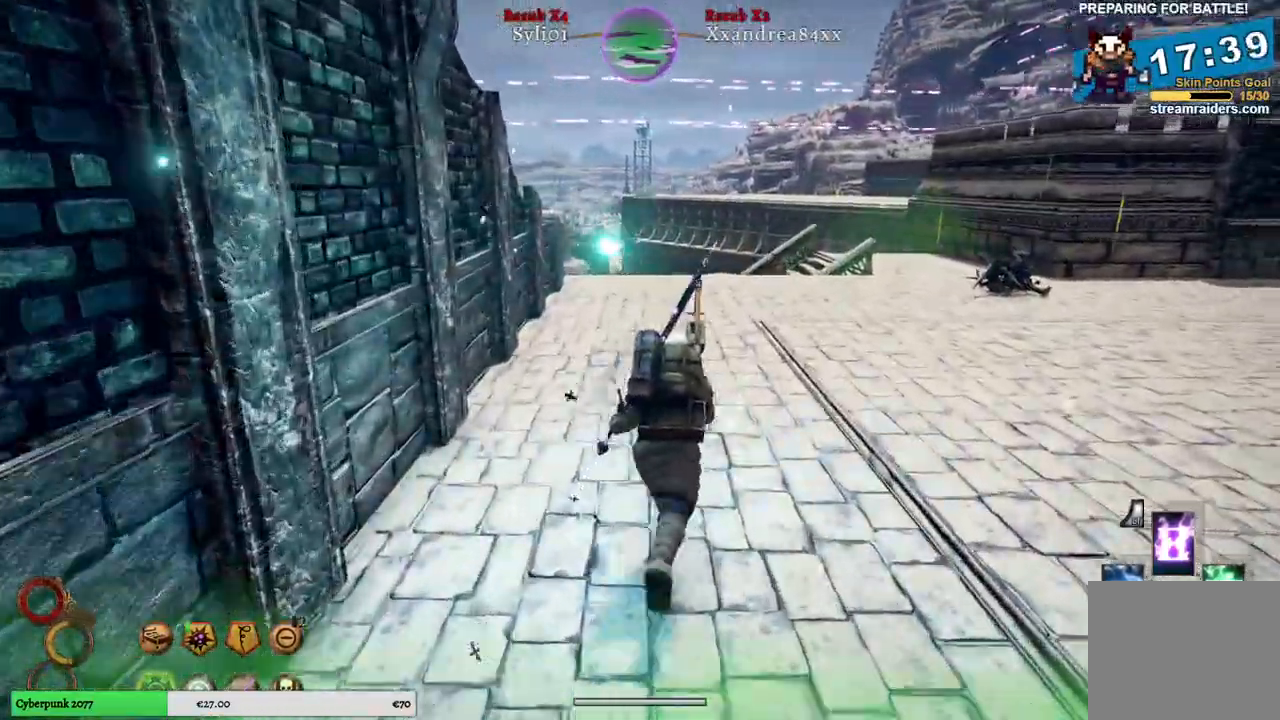
{"buttons": ["R1"], "left_stick": "up", "right_stick": "center", "events": [[67, "left_stick", "up"], [67, "right_stick", "right"], [200, "right_stick", "center"]]}
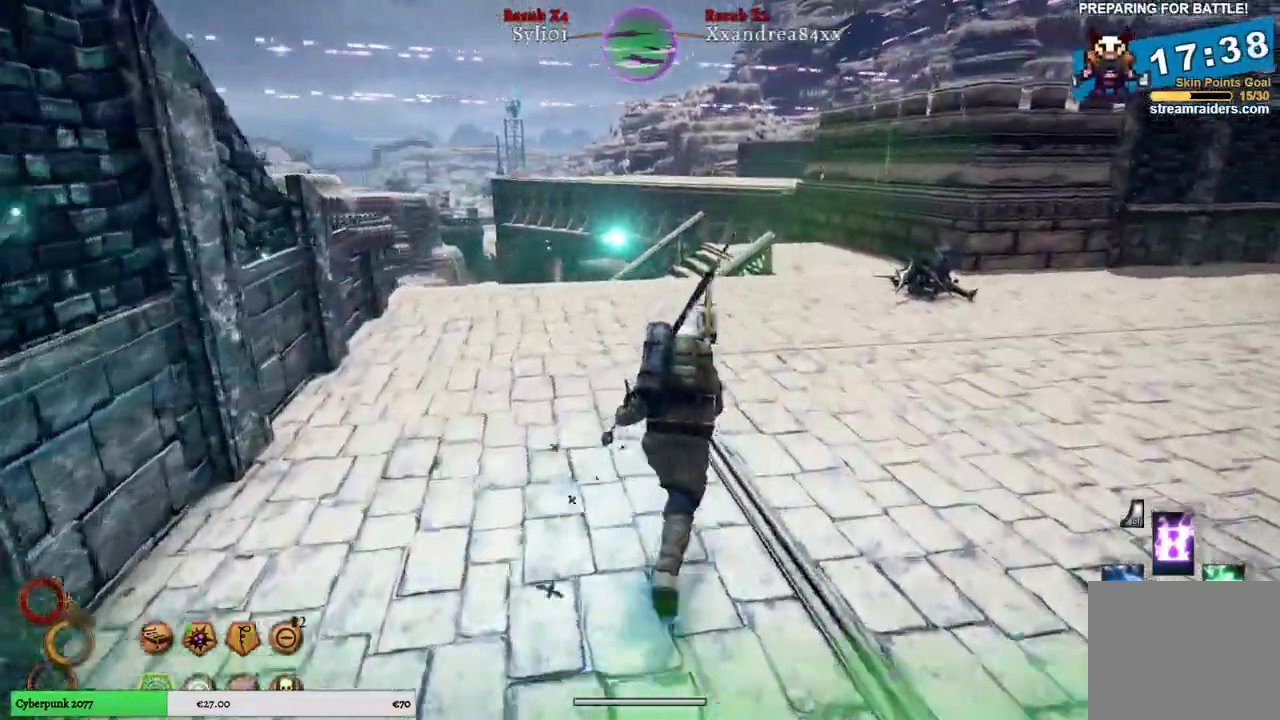
{"buttons": ["R1"], "left_stick": "up", "right_stick": "center", "events": []}
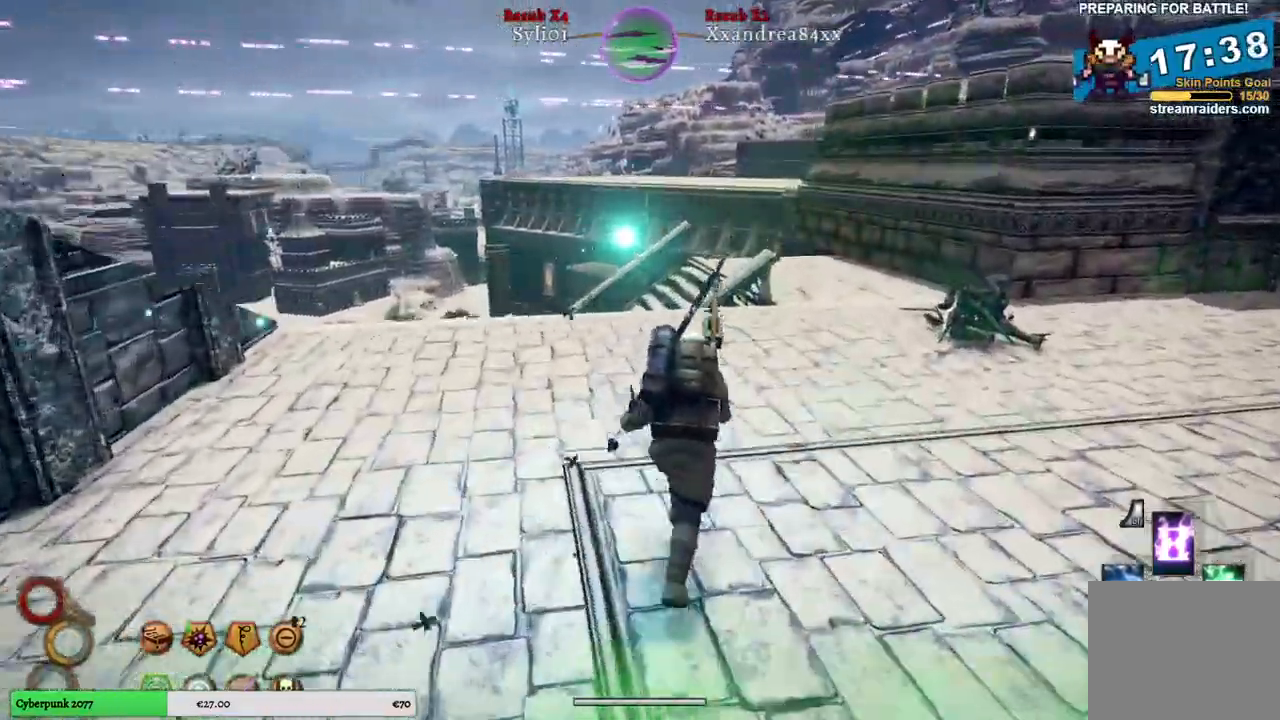
{"buttons": ["R1"], "left_stick": "up", "right_stick": "center", "events": []}